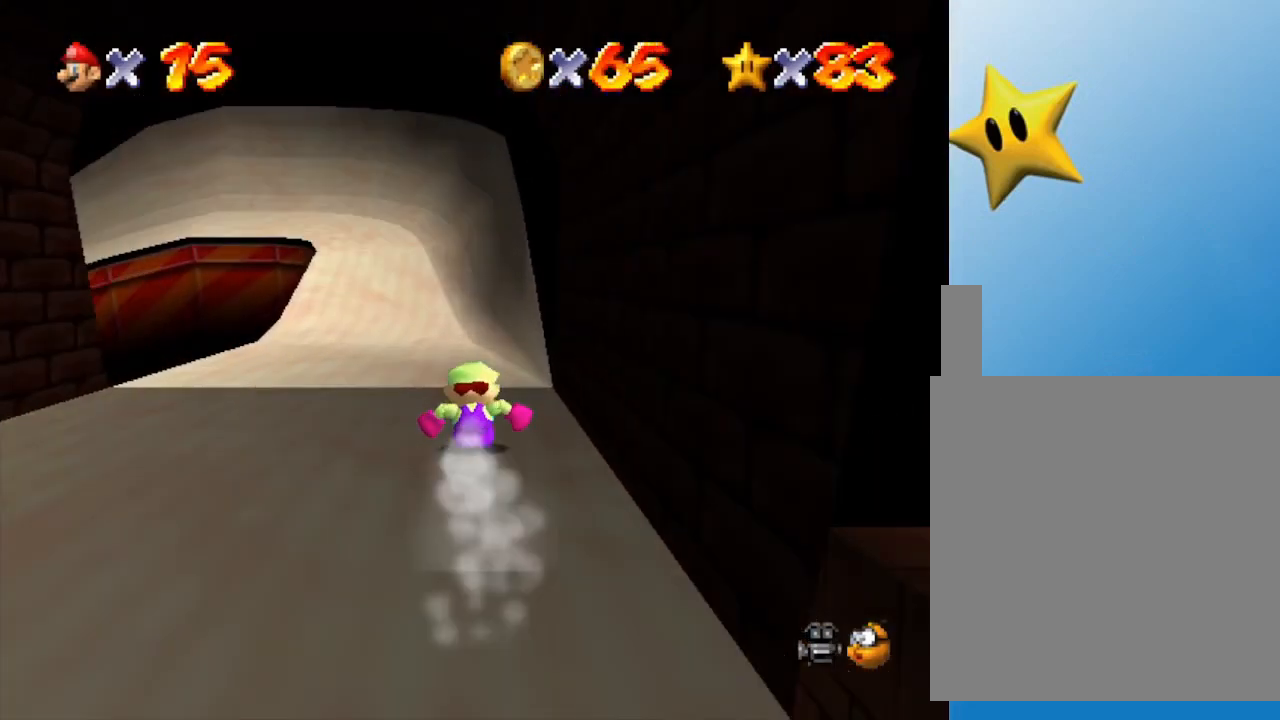
Gameplay with a controller (Nintendo layout); each line is a JSON object with the inputs held at the frame after it. "events" lists button and stick changes between this image and that frame as [ms after this image, input, new state], when the widget could be followed in between. Not read: L3 R3.
{"buttons": [], "left_stick": "up", "events": []}
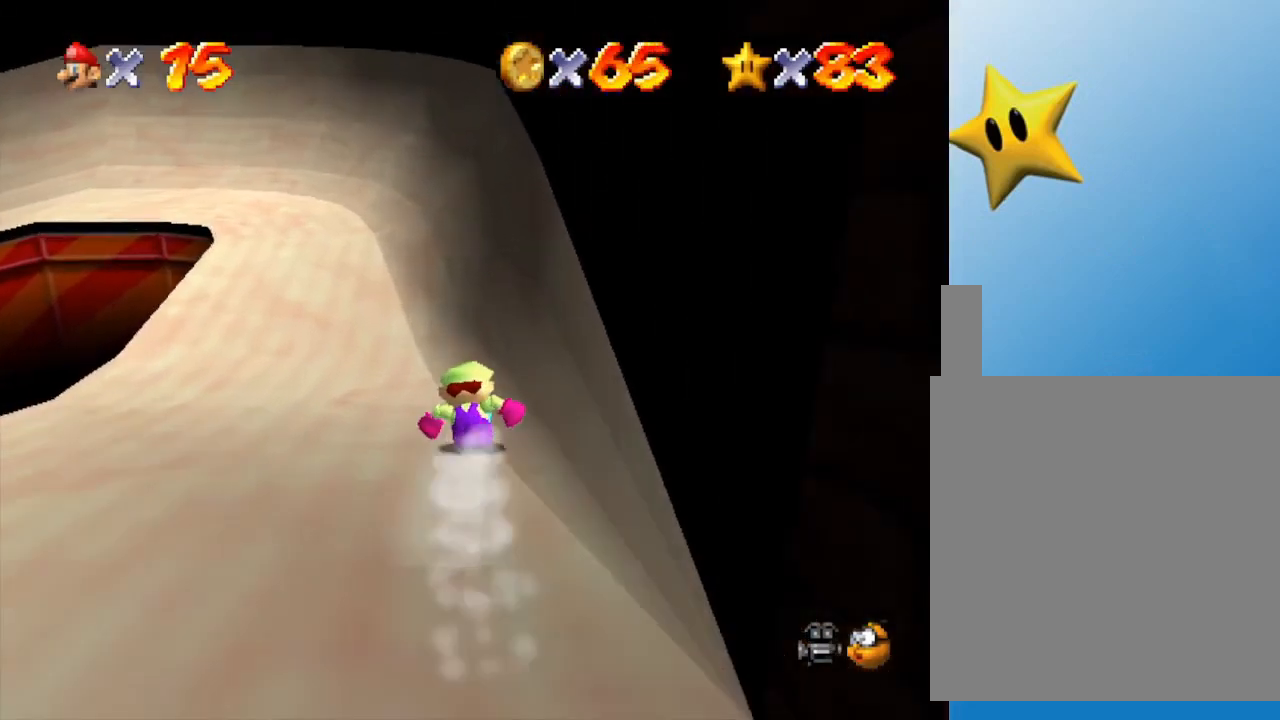
{"buttons": [], "left_stick": "up", "events": []}
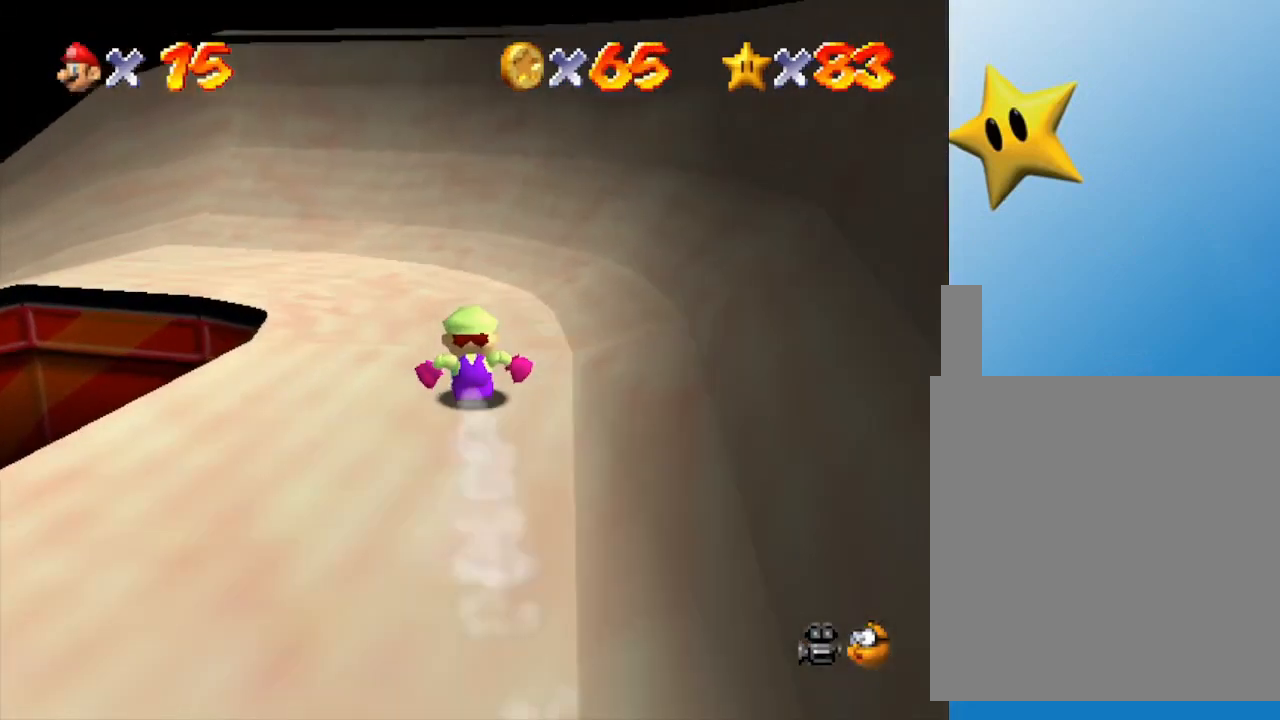
{"buttons": [], "left_stick": "left", "events": [[117, "left_stick", "up-left"], [217, "left_stick", "left"]]}
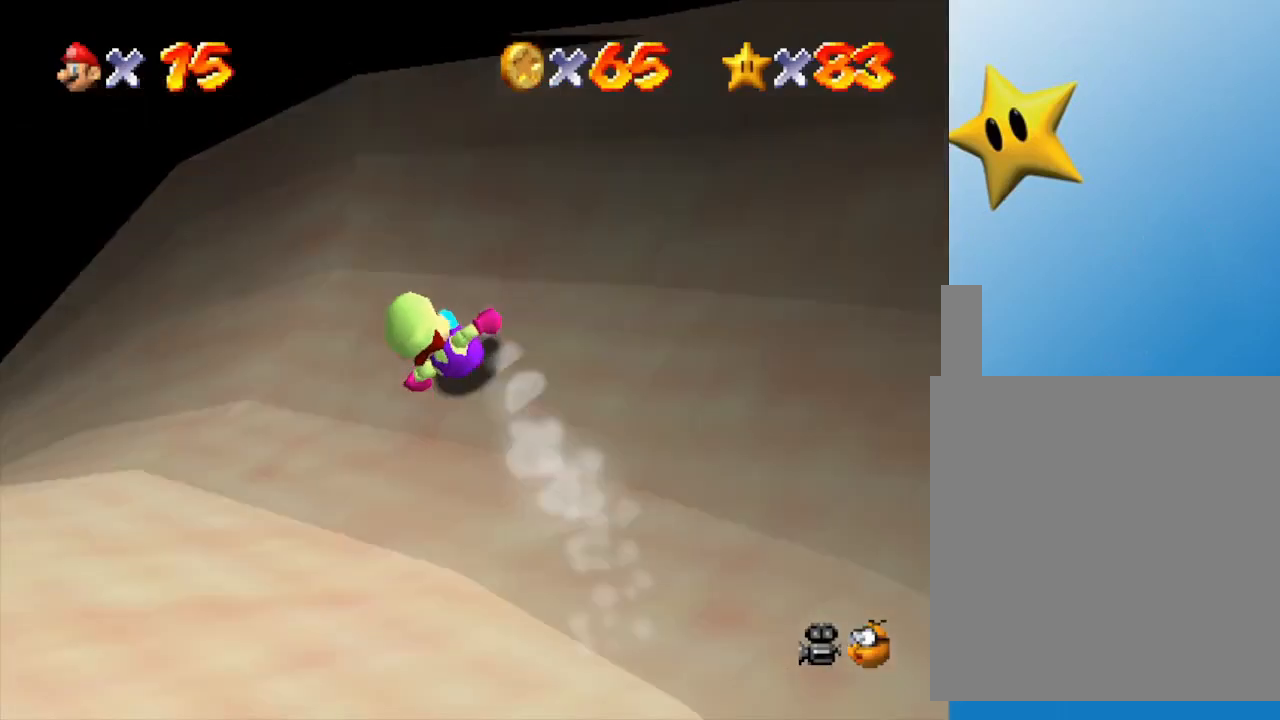
{"buttons": [], "left_stick": "up-right", "events": [[167, "left_stick", "up-left"], [317, "left_stick", "up"], [417, "left_stick", "up-right"]]}
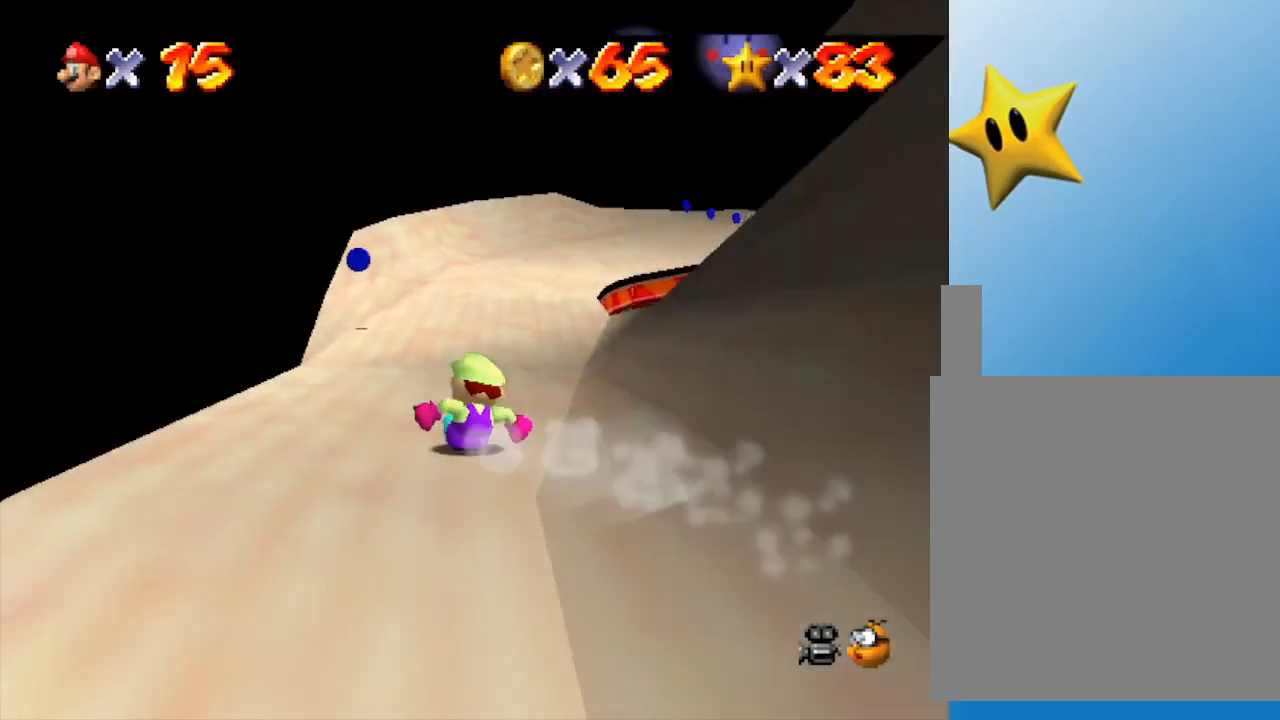
{"buttons": [], "left_stick": "up-right", "events": [[200, "left_stick", "up"], [450, "left_stick", "up-right"]]}
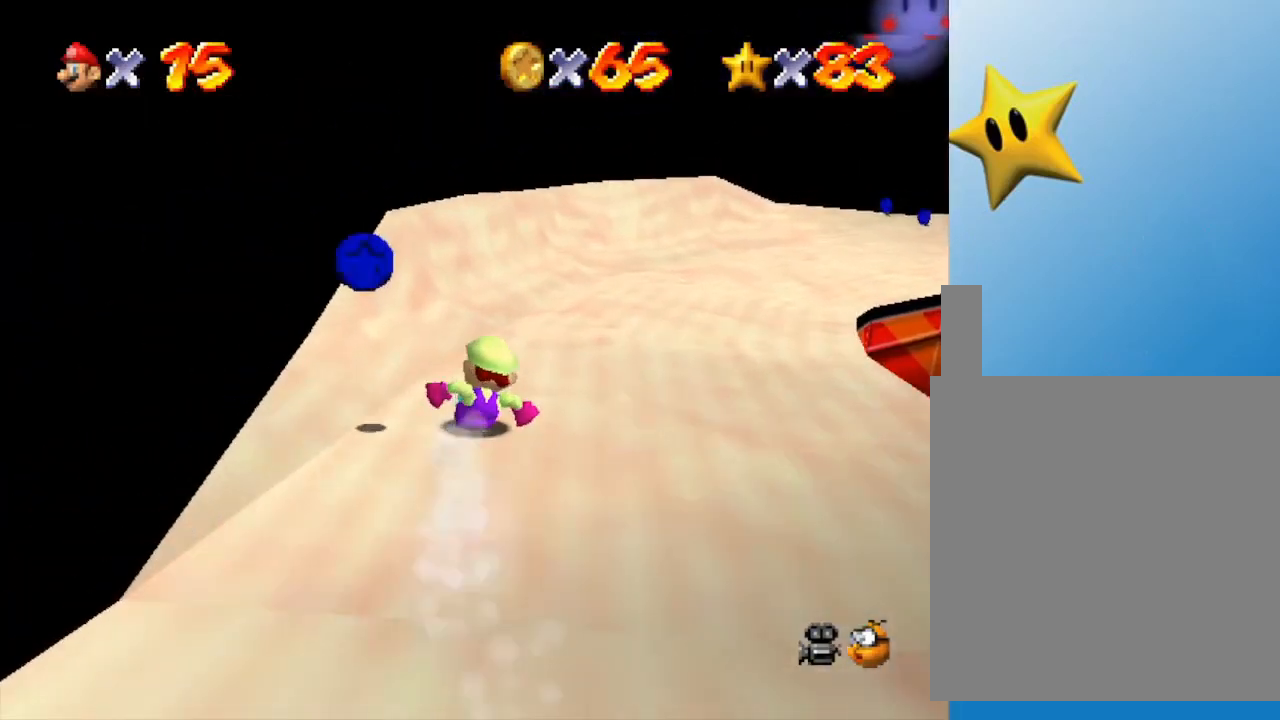
{"buttons": [], "left_stick": "right", "events": [[33, "left_stick", "right"]]}
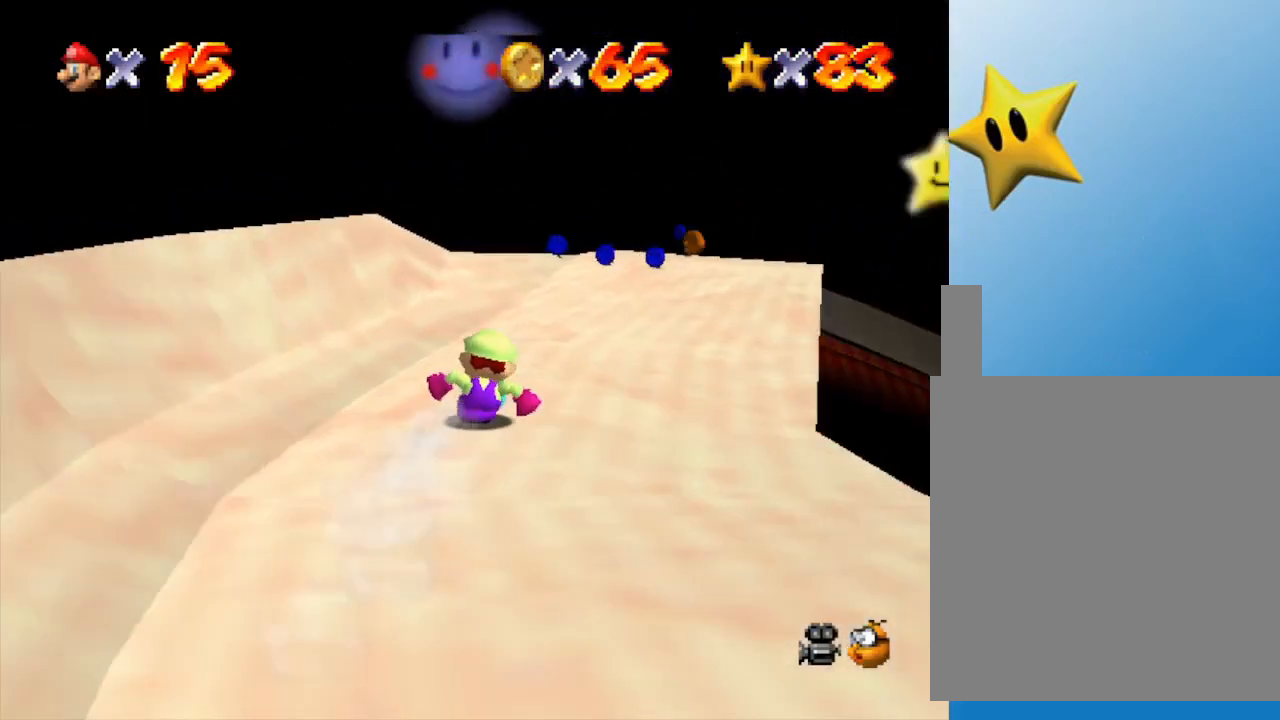
{"buttons": [], "left_stick": "up-right", "events": [[83, "left_stick", "up"], [500, "left_stick", "up-right"]]}
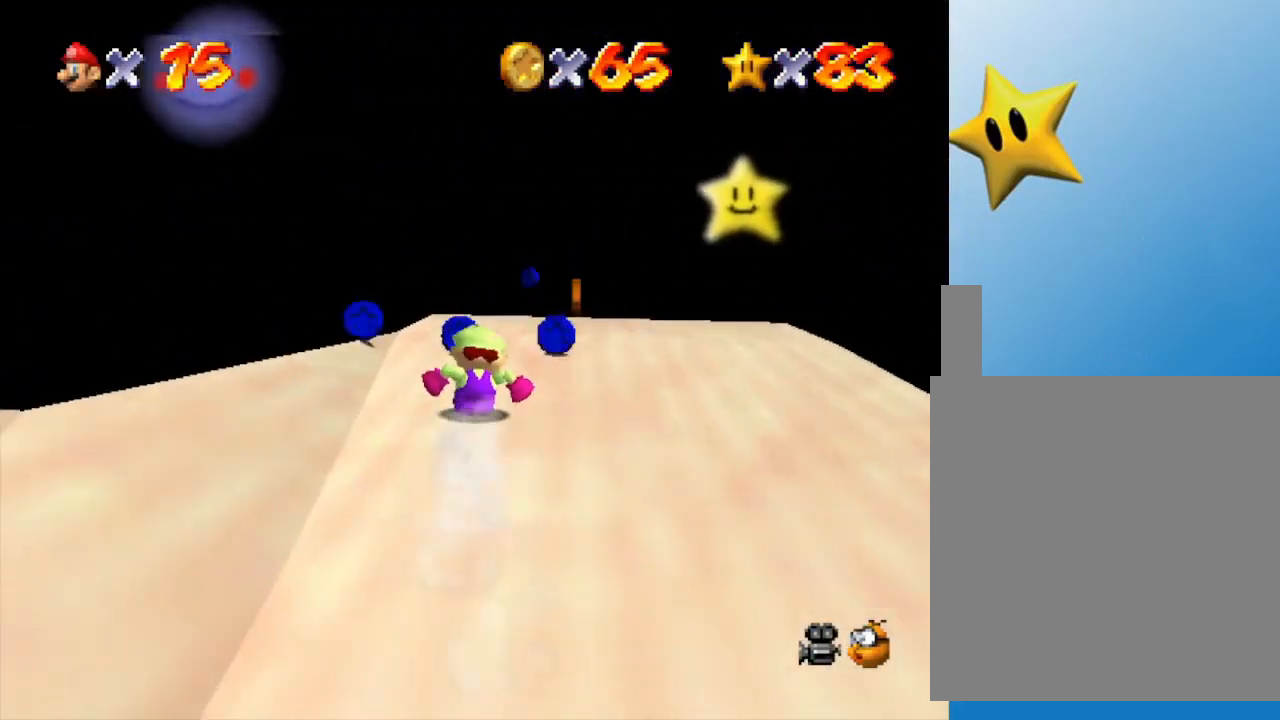
{"buttons": [], "left_stick": "up-left", "events": [[383, "left_stick", "up"], [500, "left_stick", "up-left"]]}
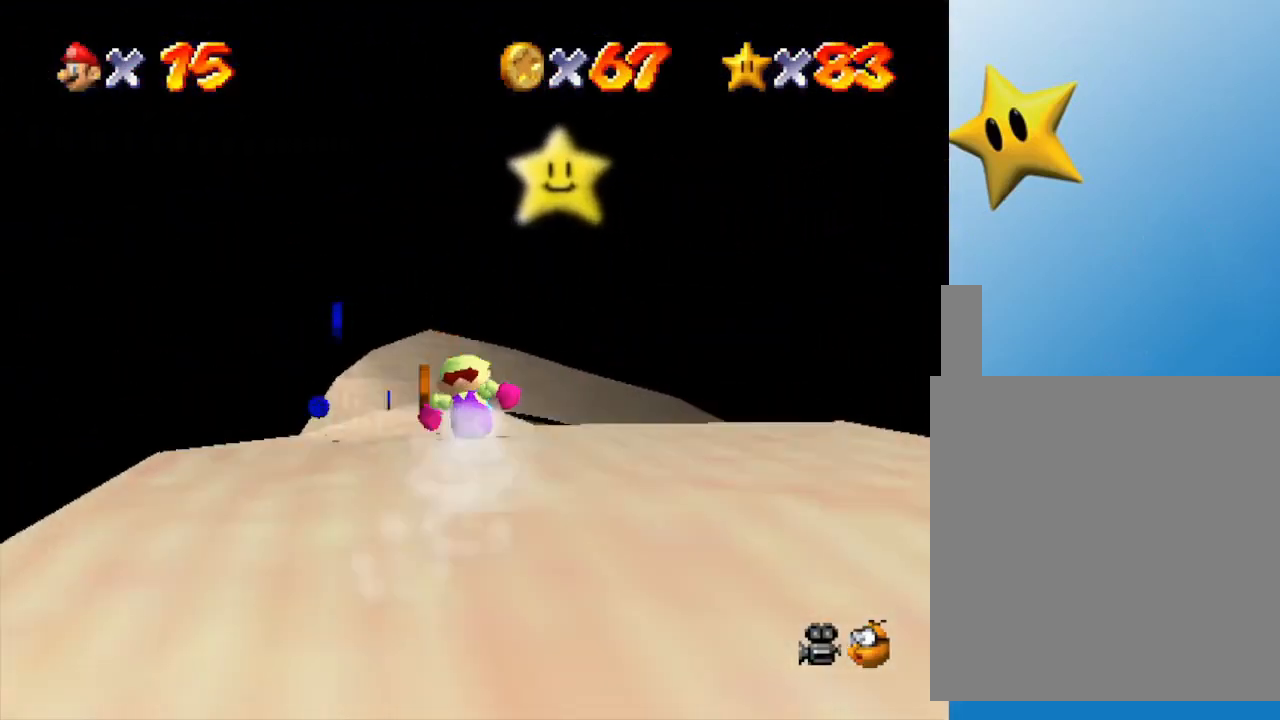
{"buttons": [], "left_stick": "up", "events": [[250, "left_stick", "up"]]}
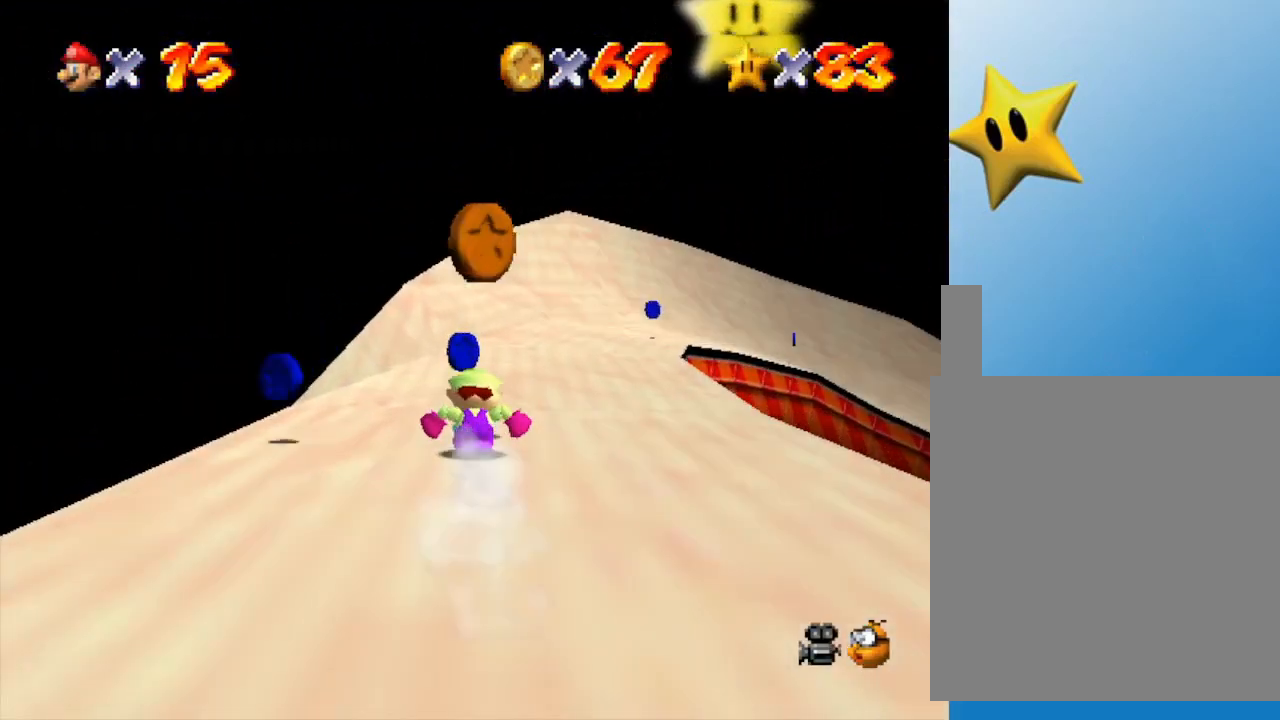
{"buttons": [], "left_stick": "up-right", "events": [[67, "left_stick", "up-right"]]}
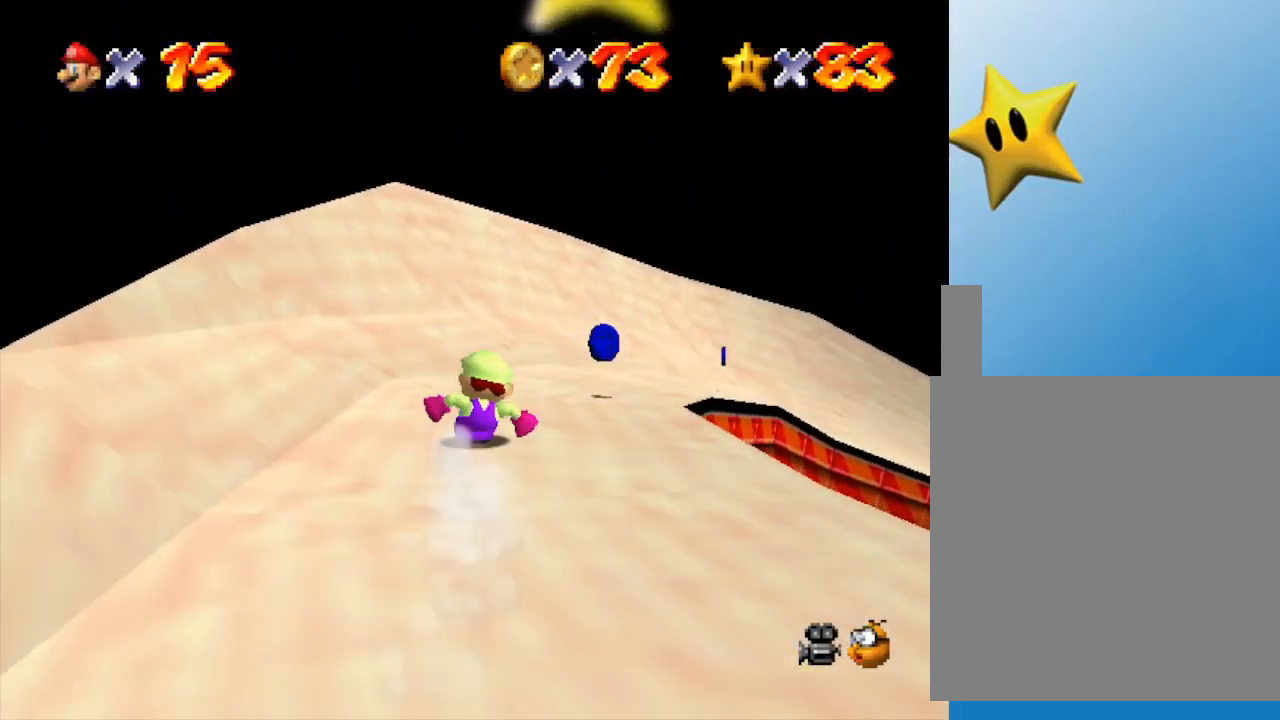
{"buttons": [], "left_stick": "up-right", "events": [[50, "left_stick", "right"], [433, "left_stick", "up-right"]]}
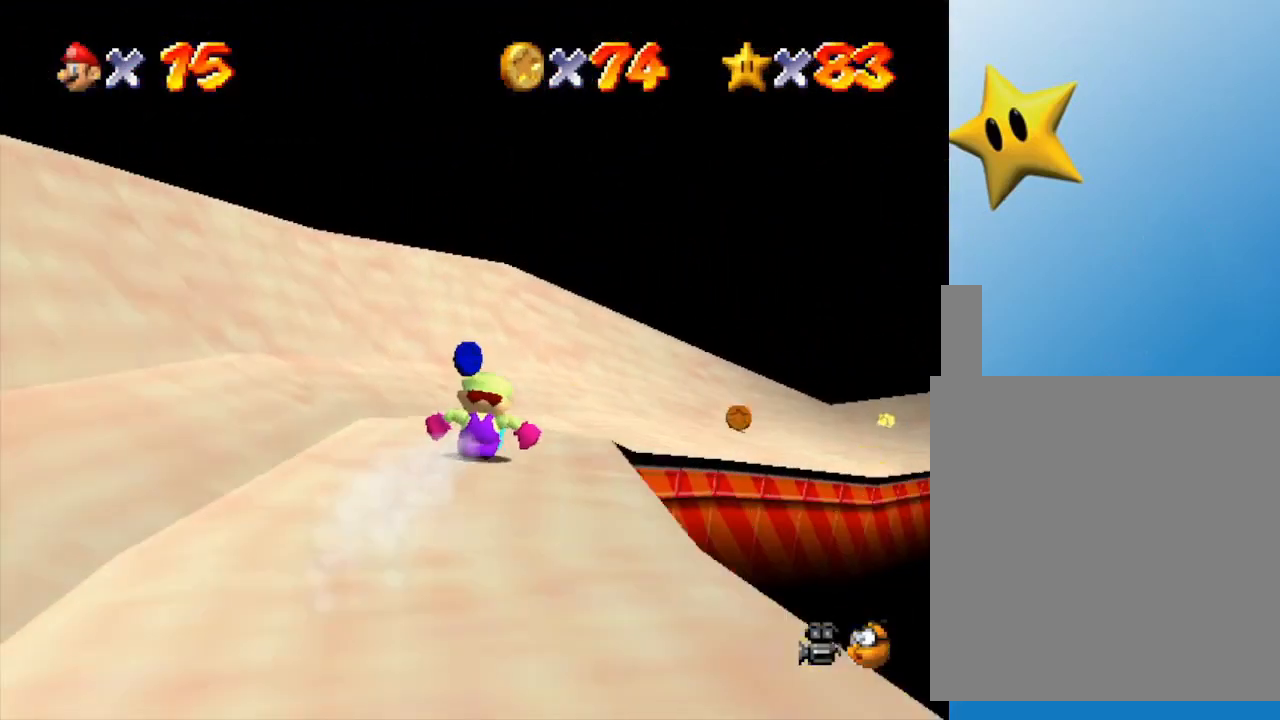
{"buttons": [], "left_stick": "up", "events": [[500, "left_stick", "up"]]}
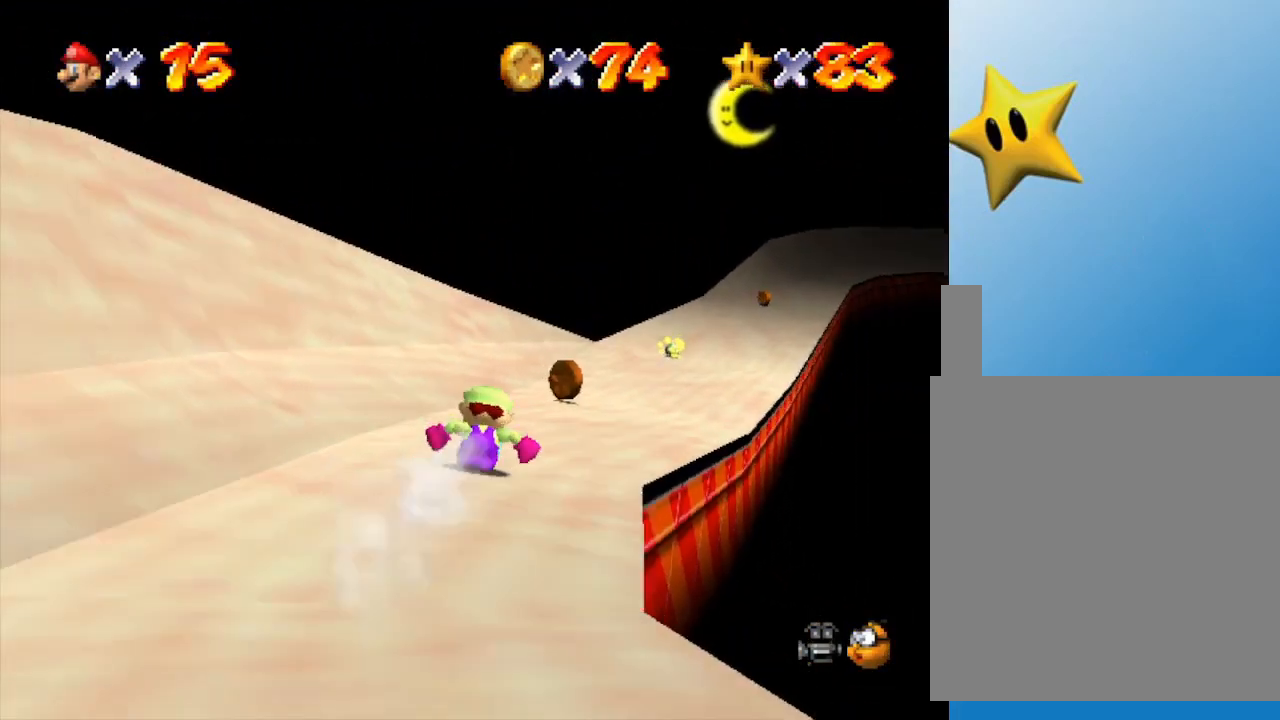
{"buttons": [], "left_stick": "up", "events": [[283, "left_stick", "up-right"], [483, "left_stick", "up"]]}
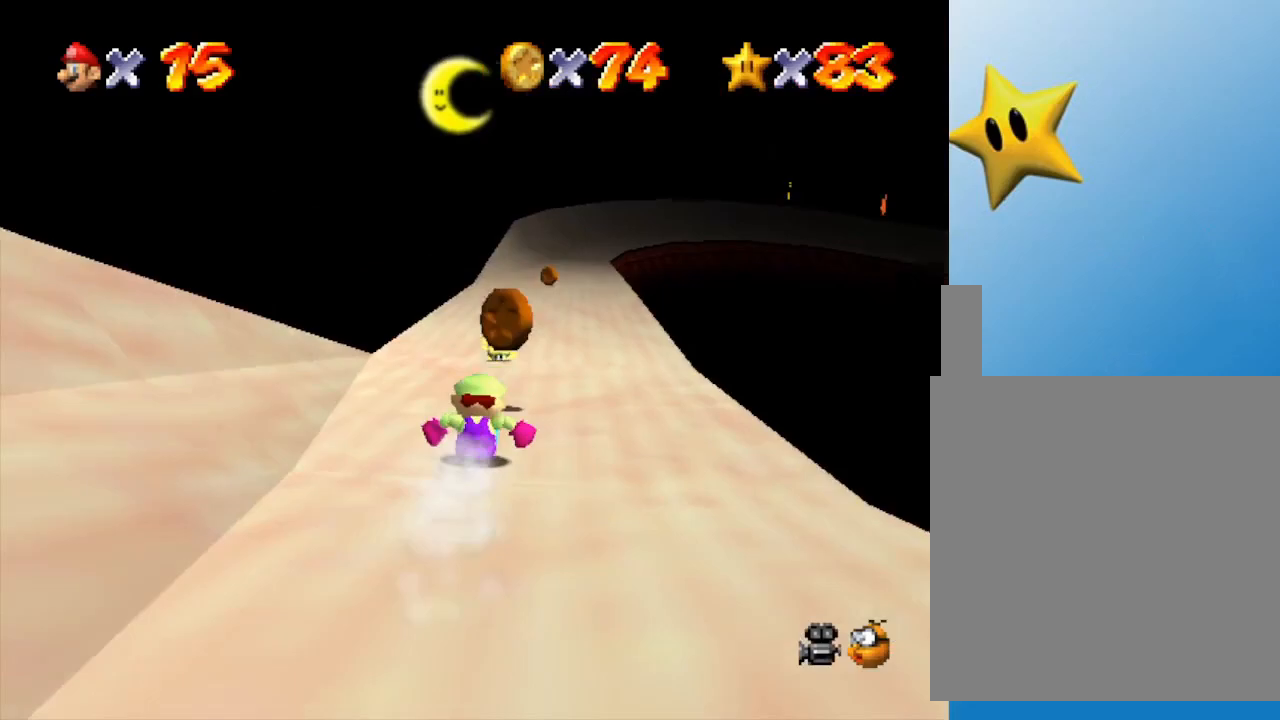
{"buttons": [], "left_stick": "up", "events": []}
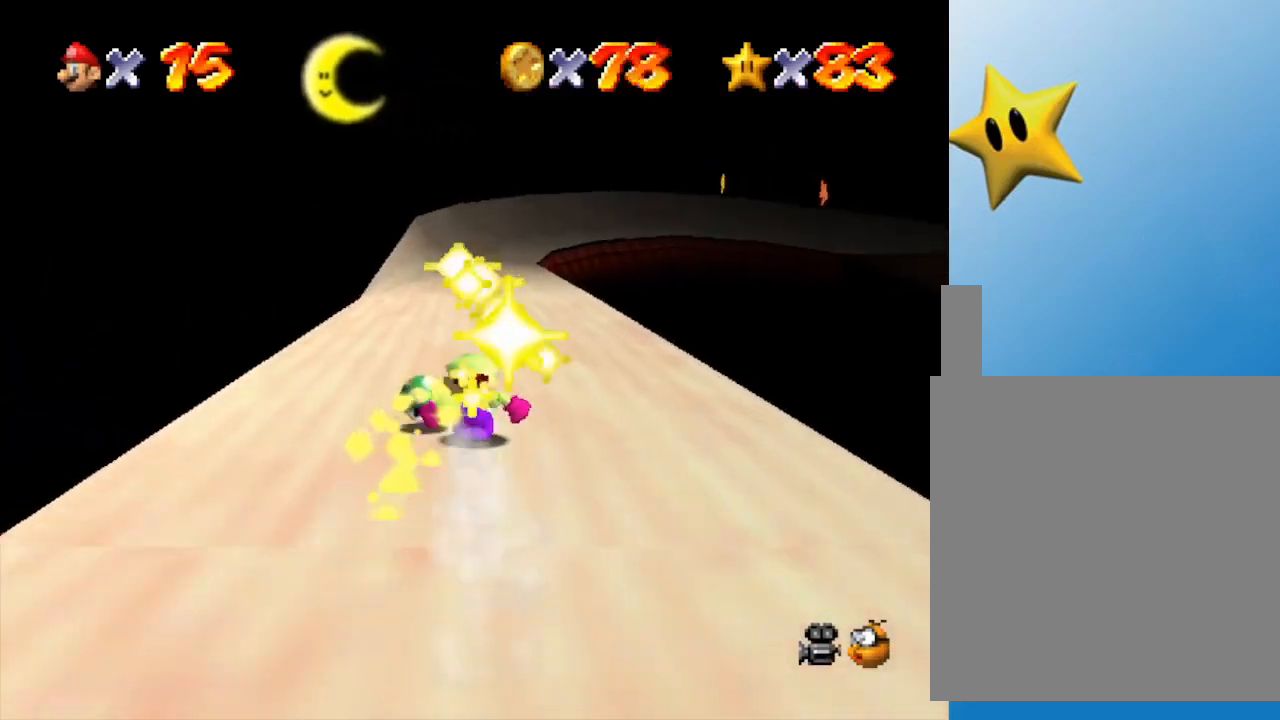
{"buttons": [], "left_stick": "up", "events": []}
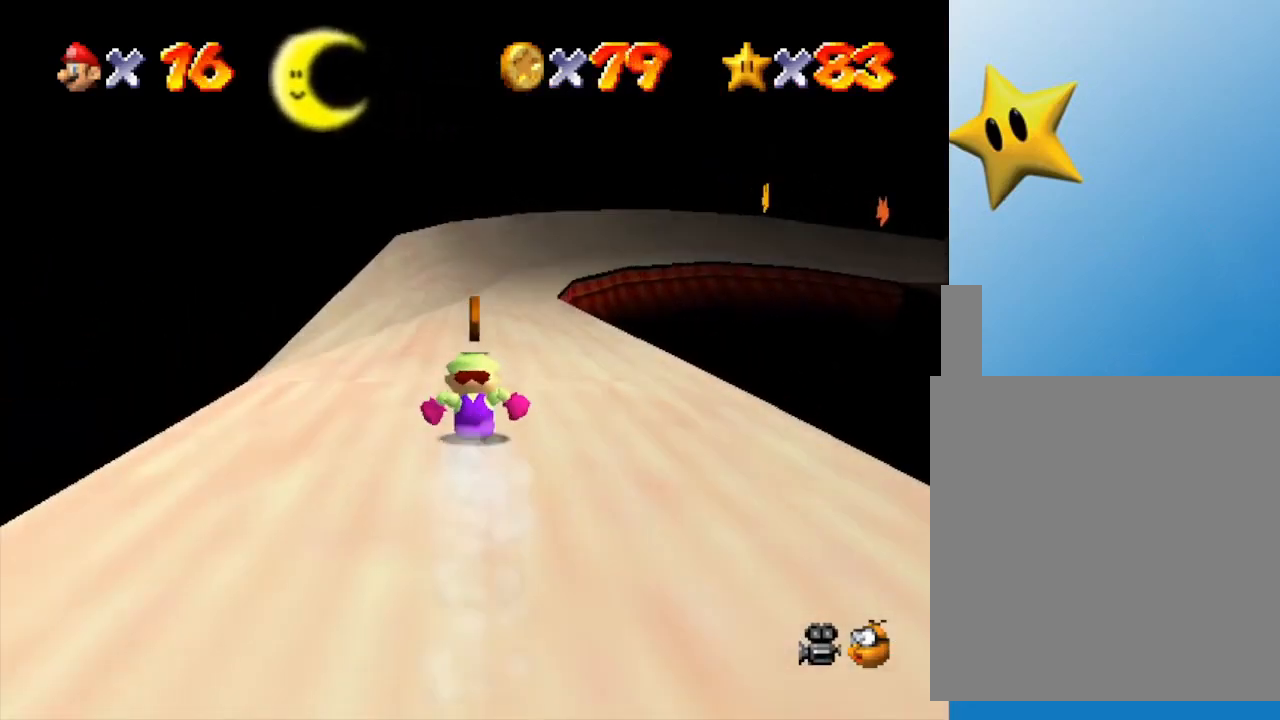
{"buttons": [], "left_stick": "up", "events": []}
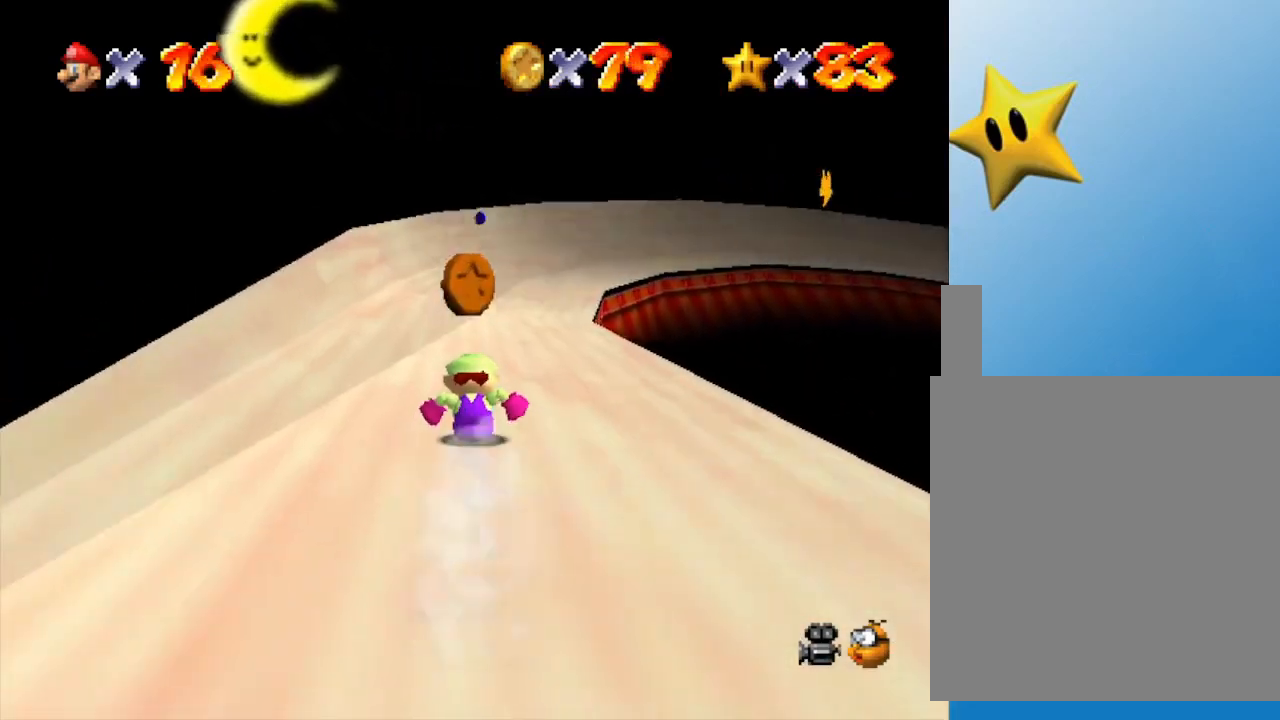
{"buttons": [], "left_stick": "up", "events": []}
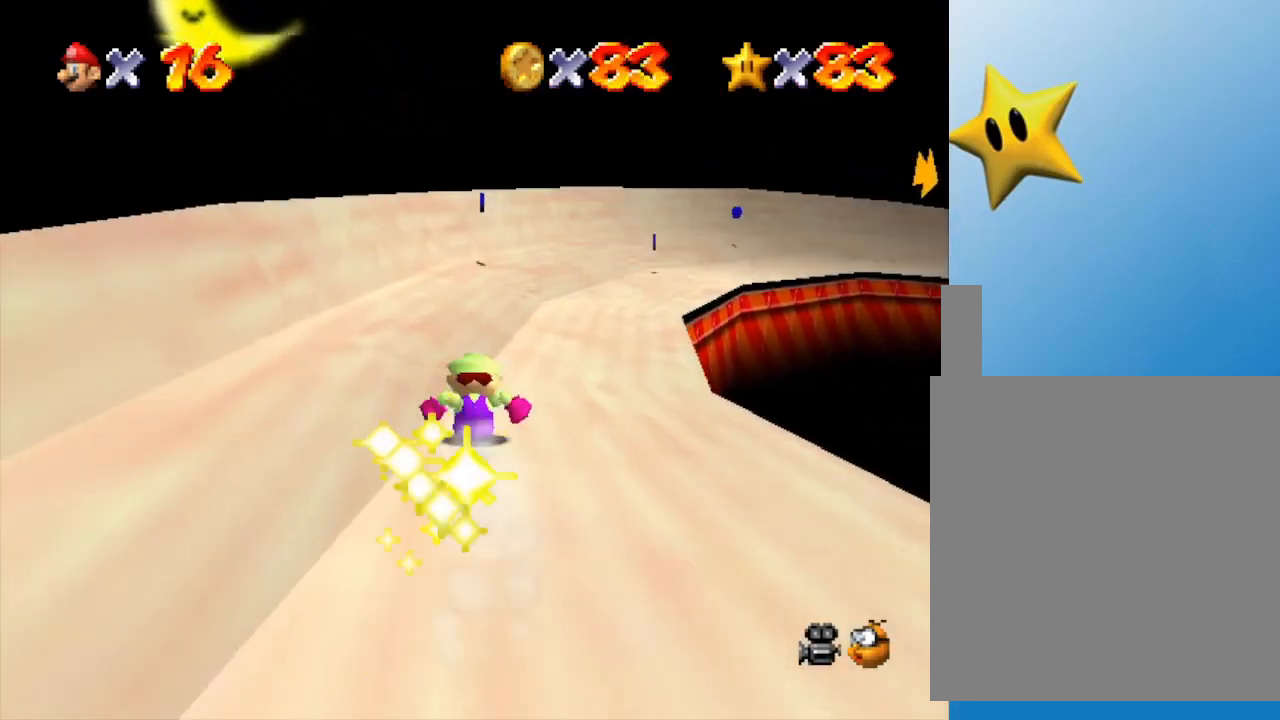
{"buttons": [], "left_stick": "up-right", "events": [[167, "left_stick", "up-right"]]}
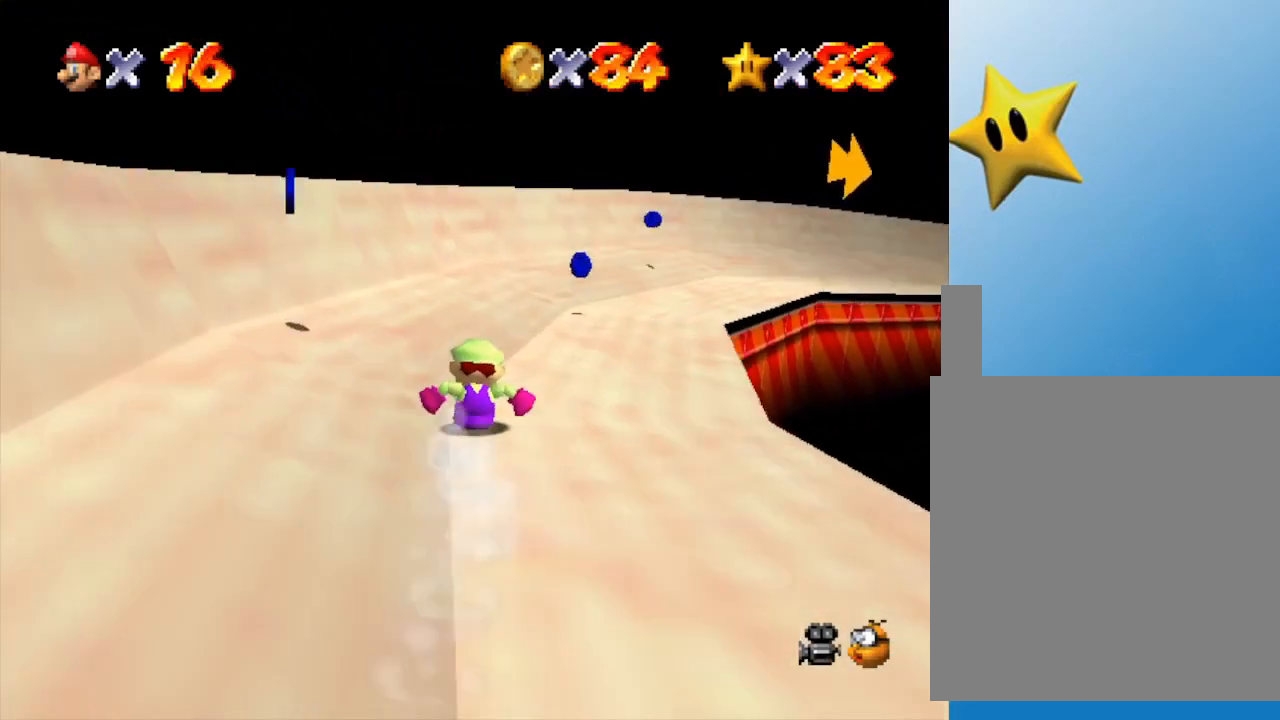
{"buttons": [], "left_stick": "up-right", "events": []}
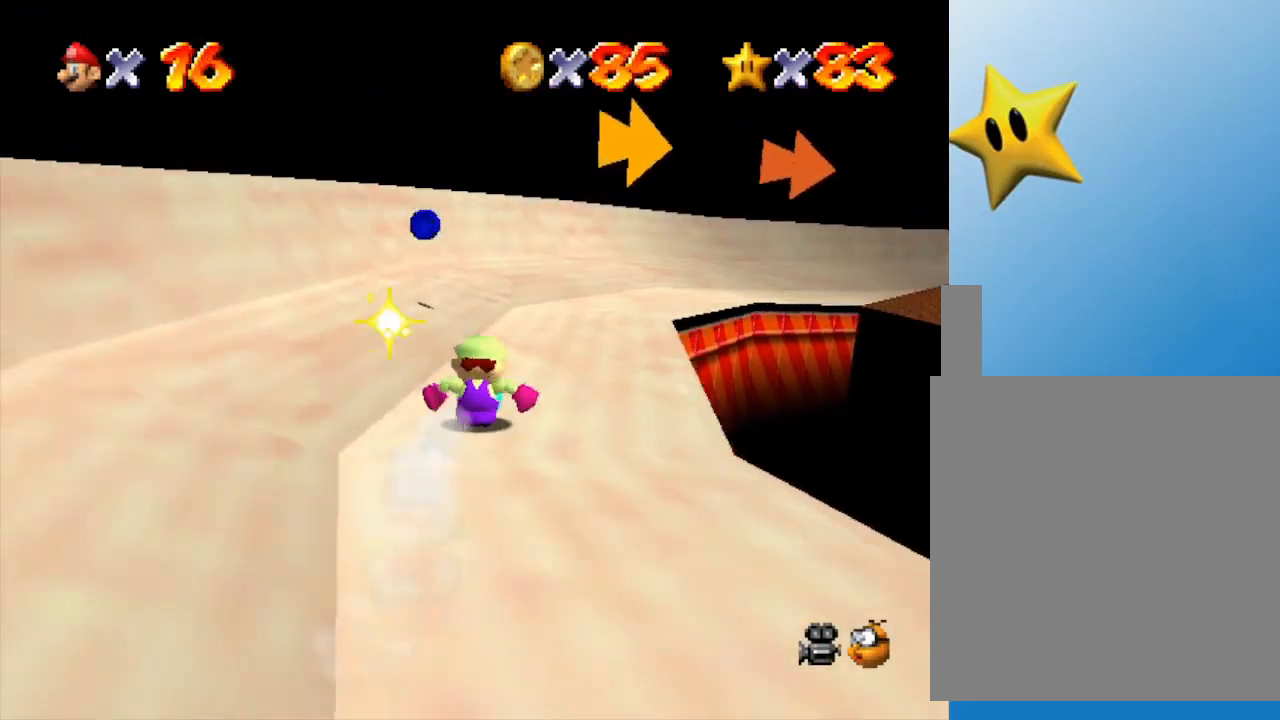
{"buttons": [], "left_stick": "up-right", "events": []}
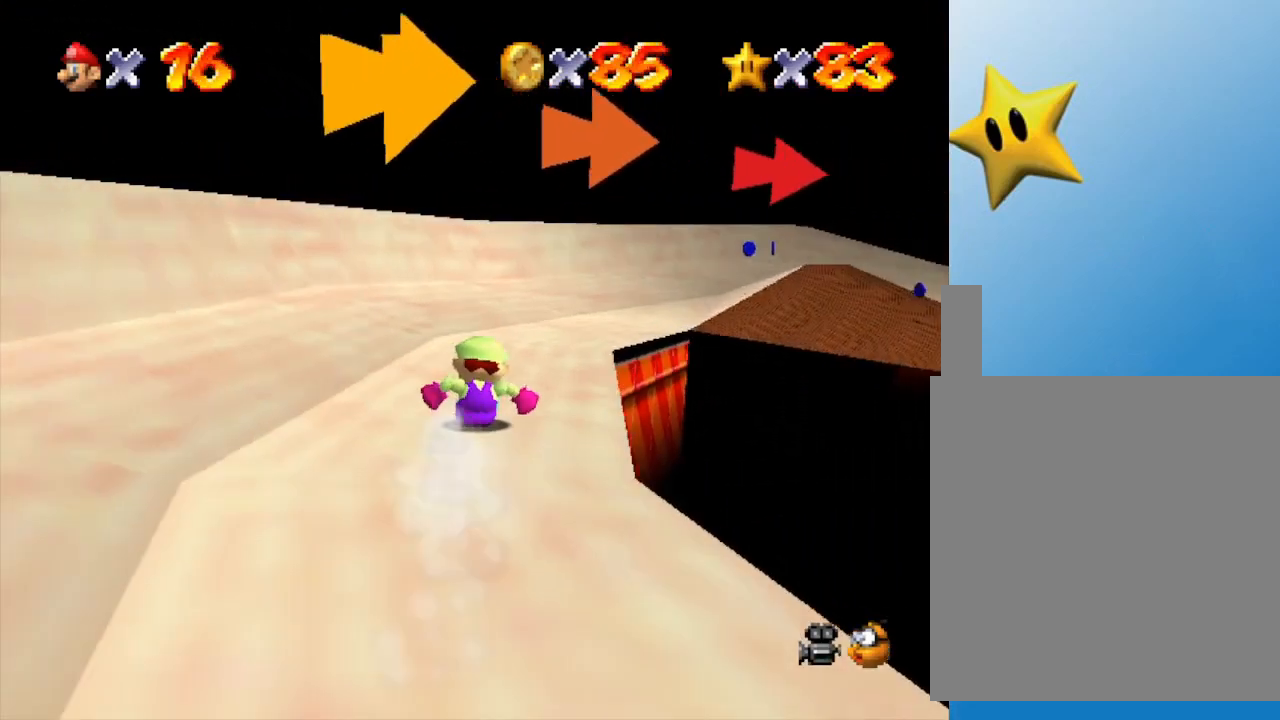
{"buttons": [], "left_stick": "right", "events": [[200, "left_stick", "up"], [350, "left_stick", "up-right"], [450, "left_stick", "right"]]}
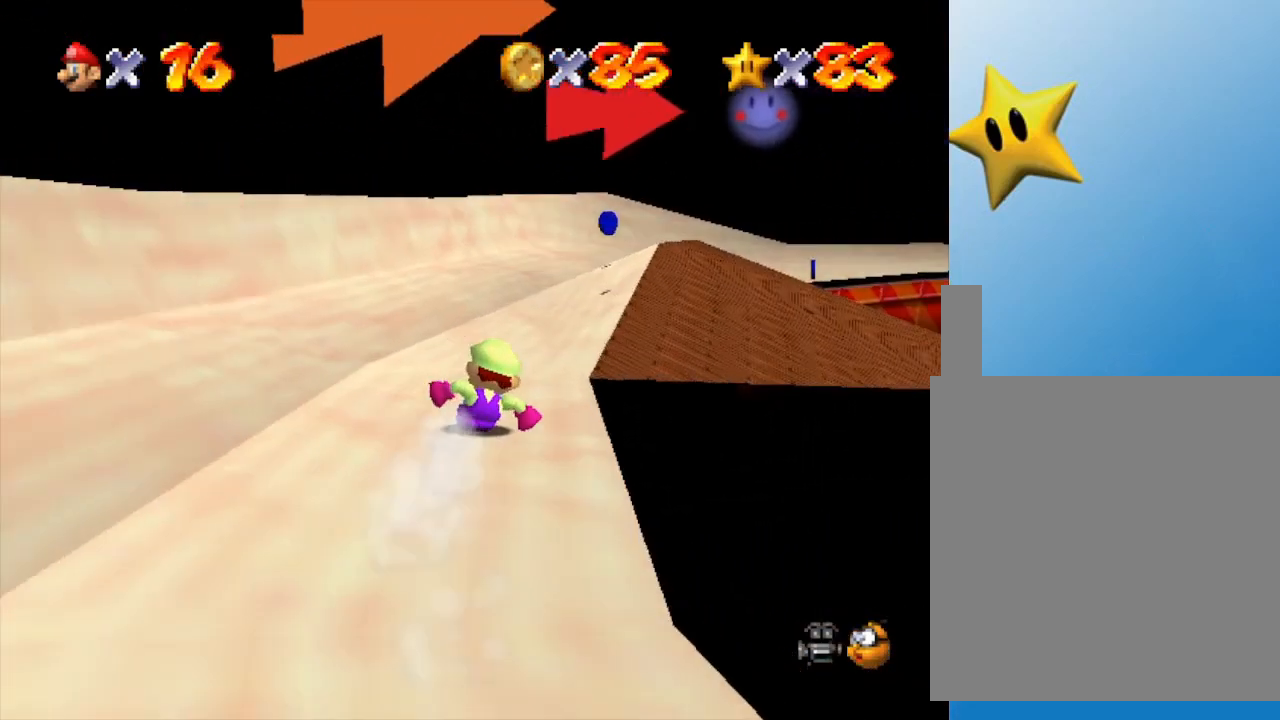
{"buttons": [], "left_stick": "up-right", "events": [[467, "left_stick", "up-right"]]}
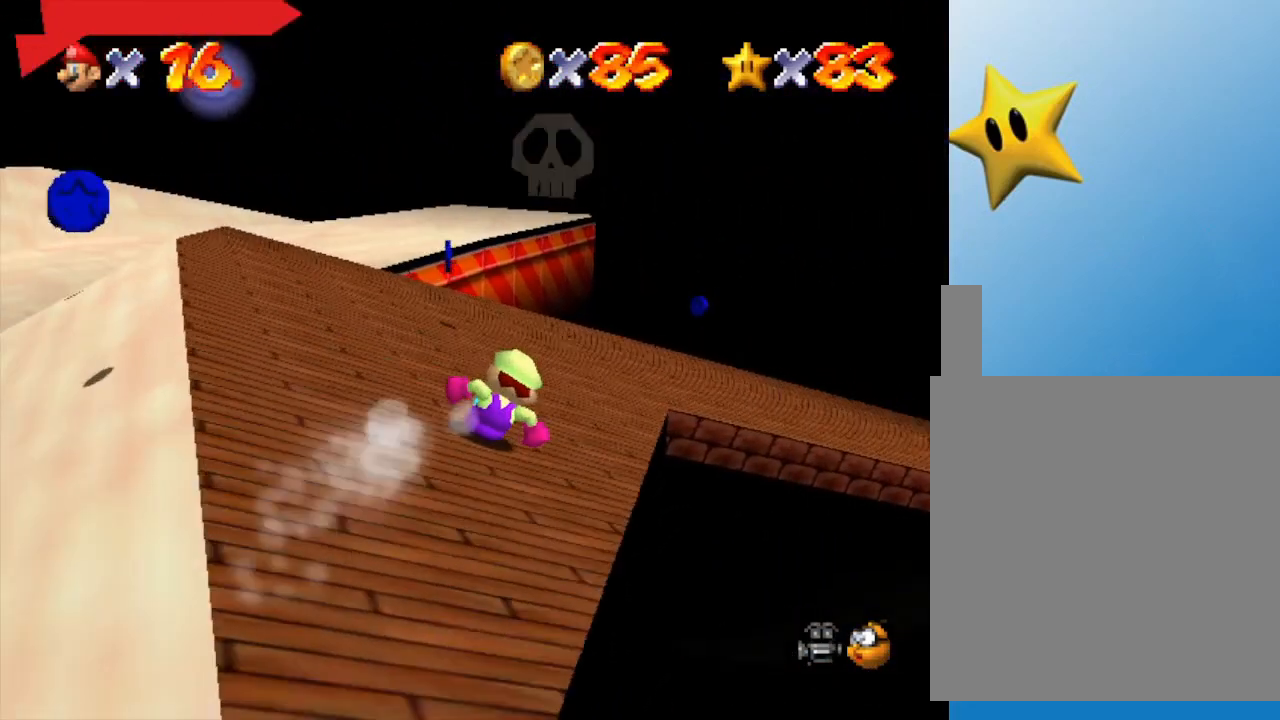
{"buttons": [], "left_stick": "up-right", "events": [[333, "left_stick", "up"], [467, "left_stick", "up-right"]]}
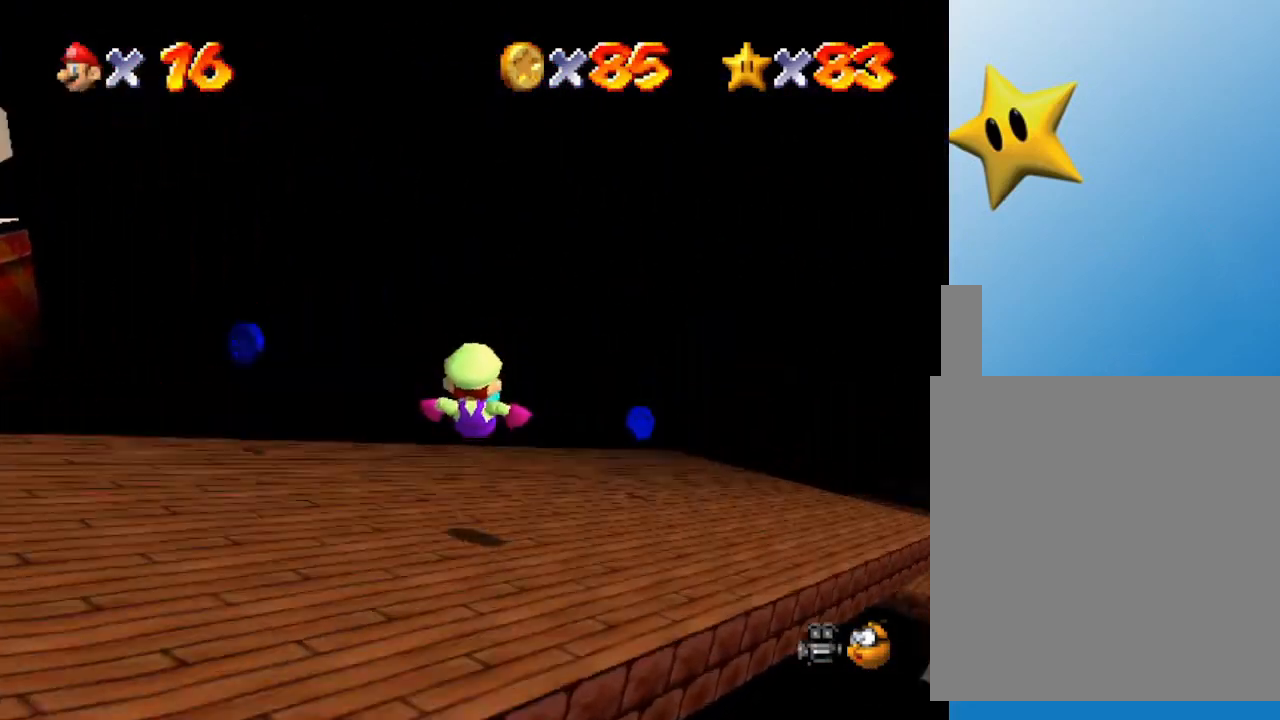
{"buttons": [], "left_stick": "right", "events": [[50, "left_stick", "right"]]}
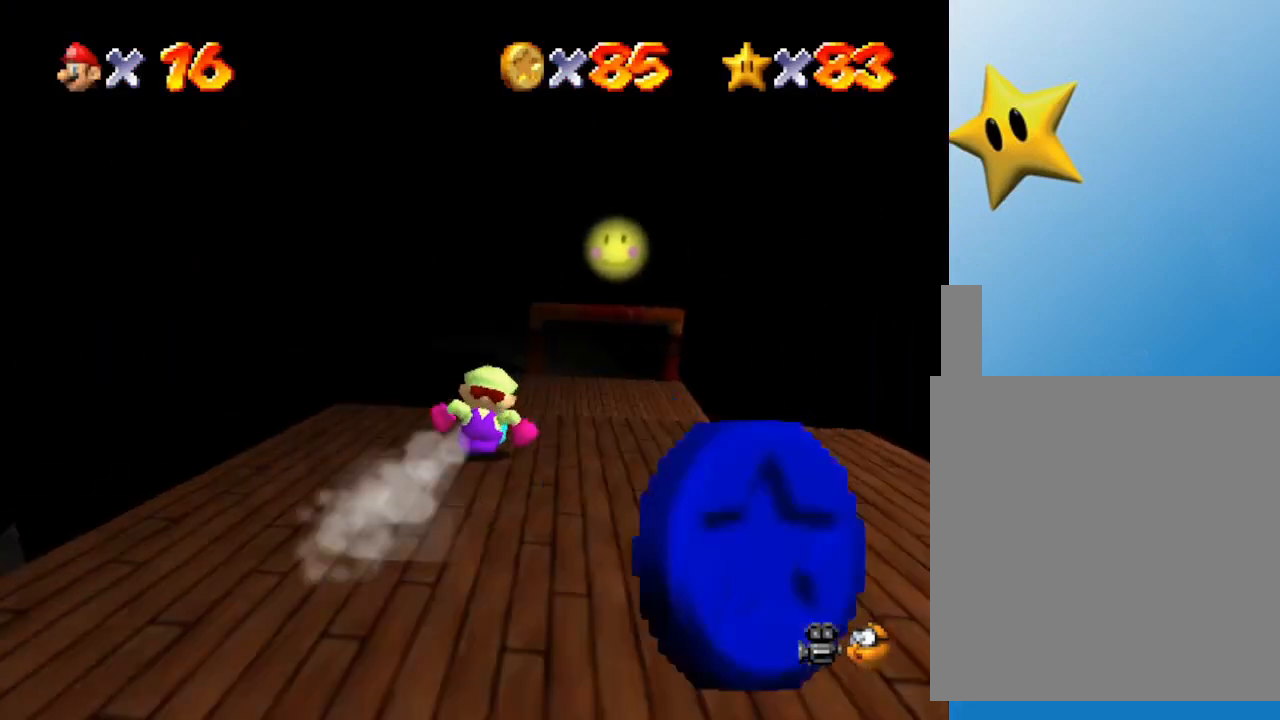
{"buttons": [], "left_stick": "center", "events": [[67, "left_stick", "up"], [383, "left_stick", "center"]]}
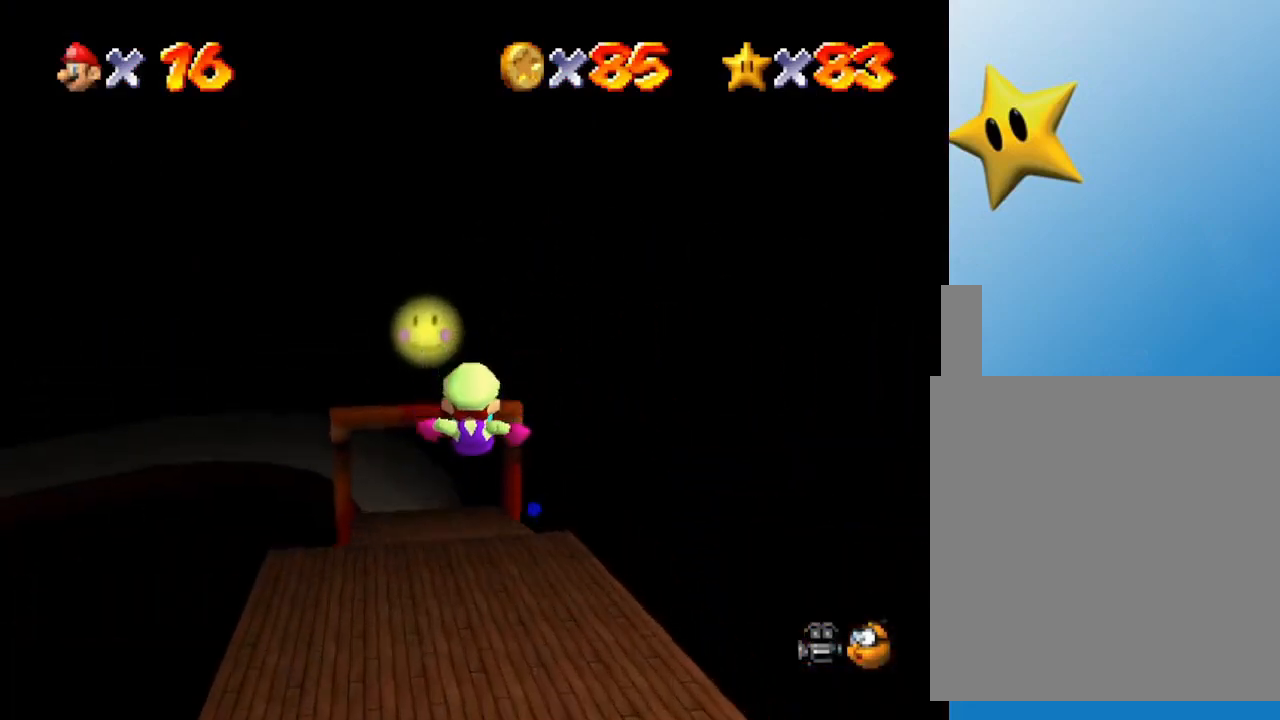
{"buttons": [], "left_stick": "up", "events": [[67, "left_stick", "up-left"], [167, "left_stick", "up"]]}
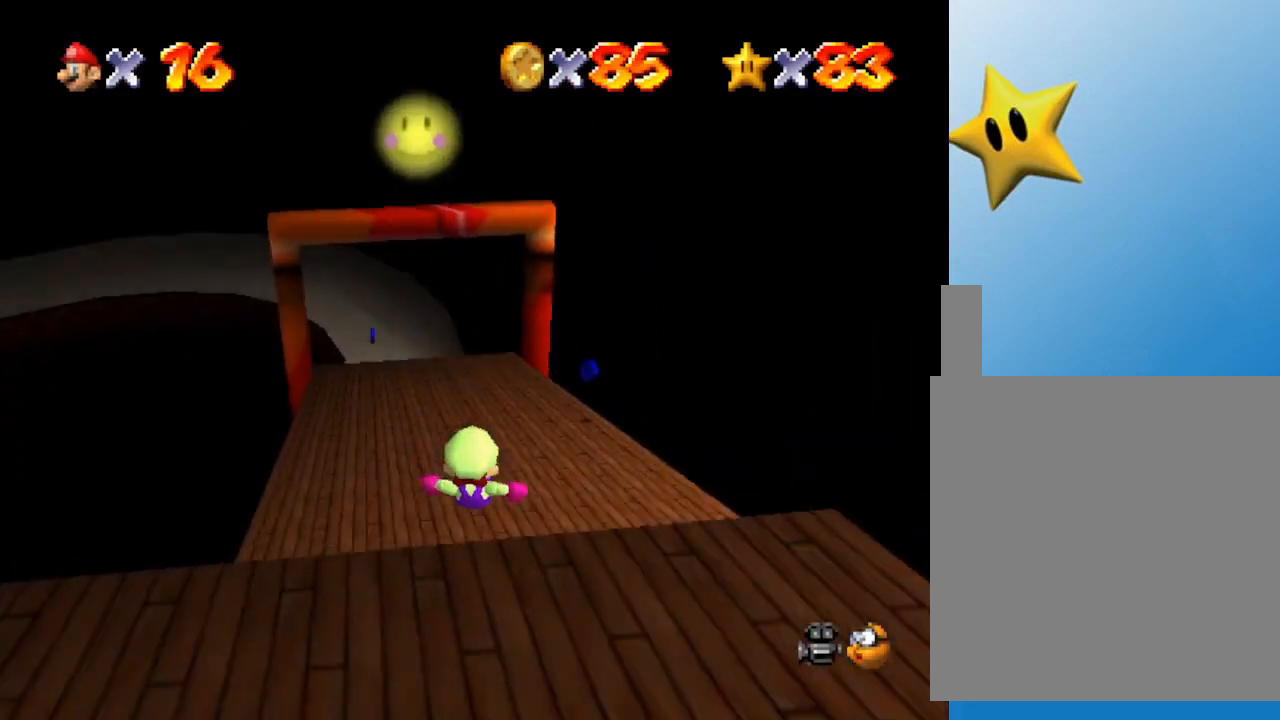
{"buttons": [], "left_stick": "up", "events": []}
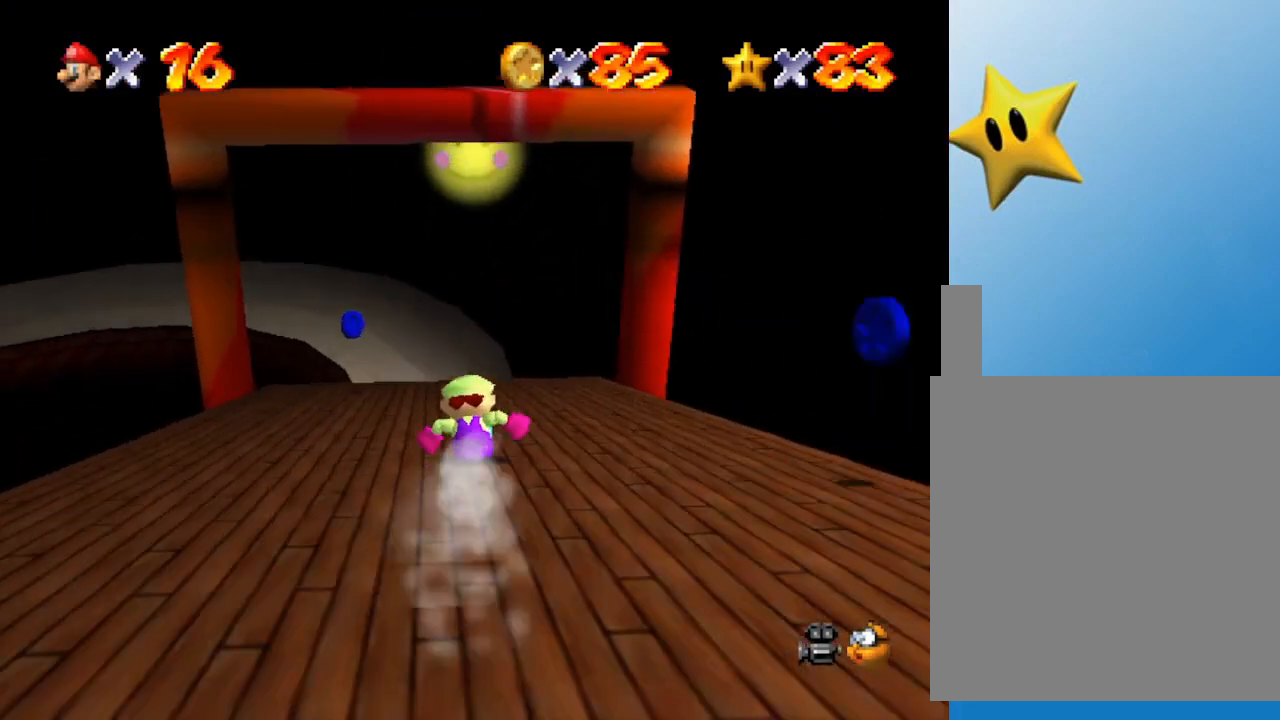
{"buttons": [], "left_stick": "up", "events": []}
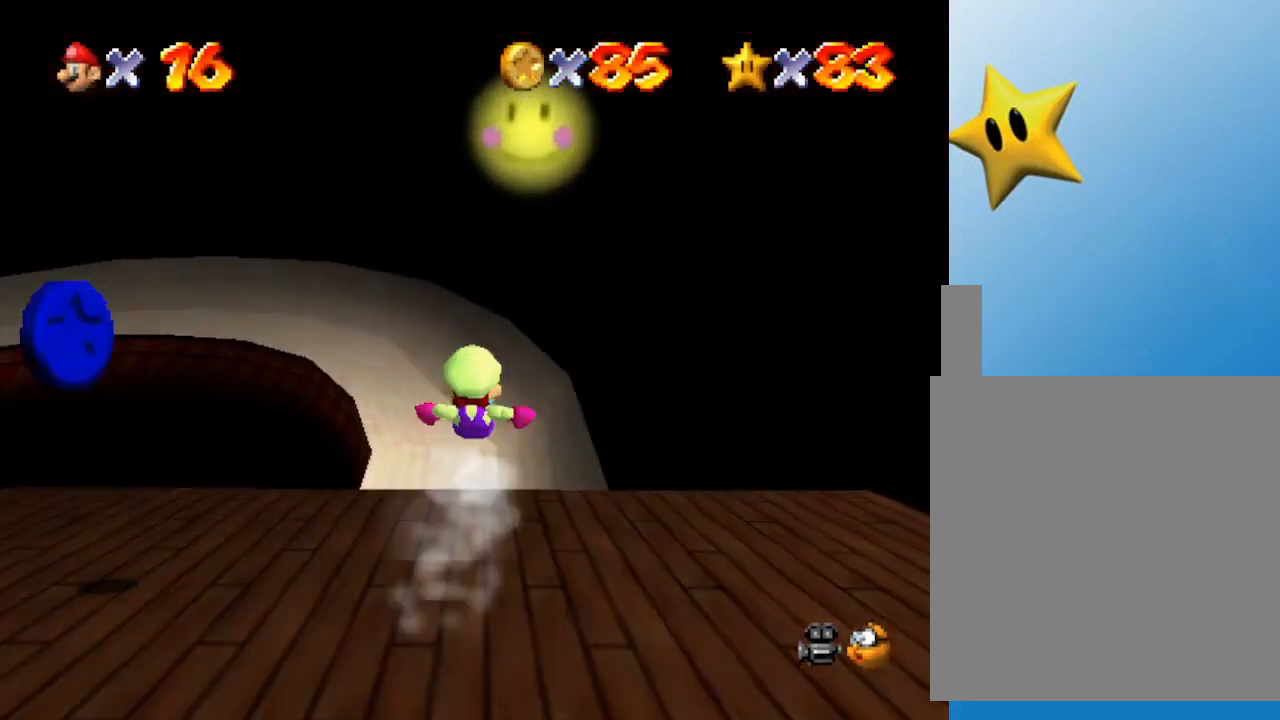
{"buttons": [], "left_stick": "up", "events": []}
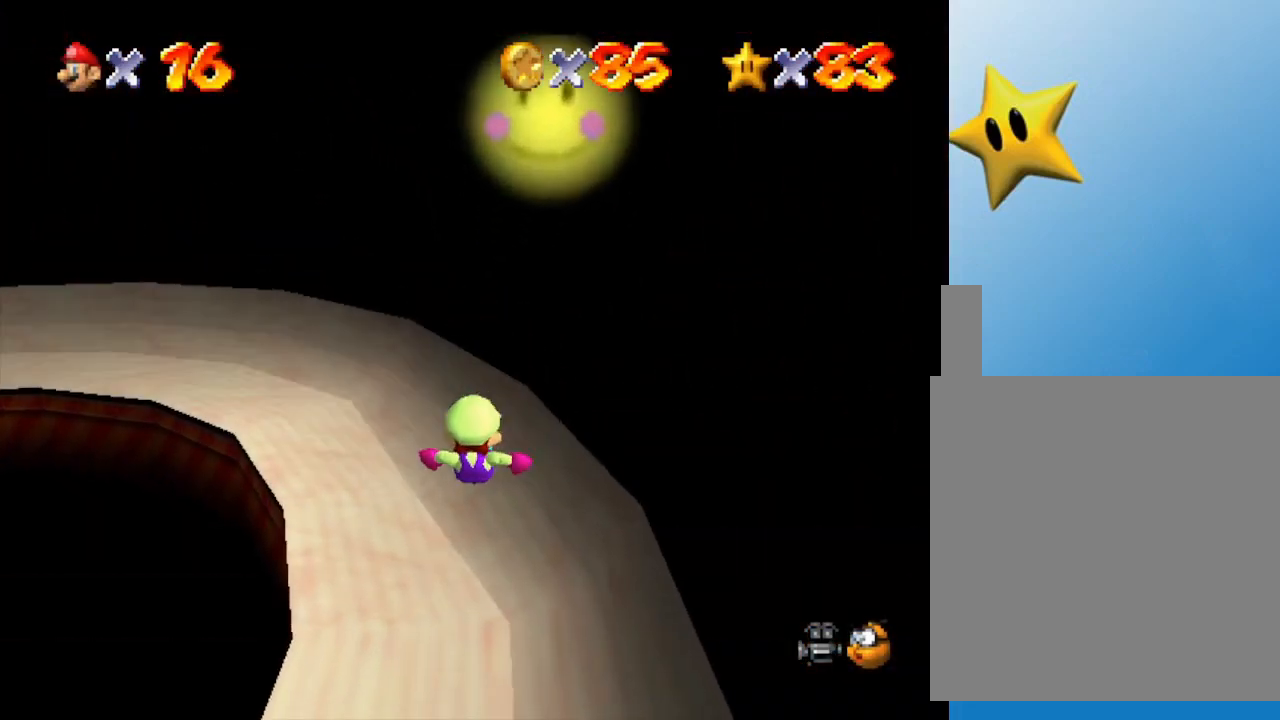
{"buttons": [], "left_stick": "up", "events": [[100, "left_stick", "up-left"], [467, "left_stick", "up"]]}